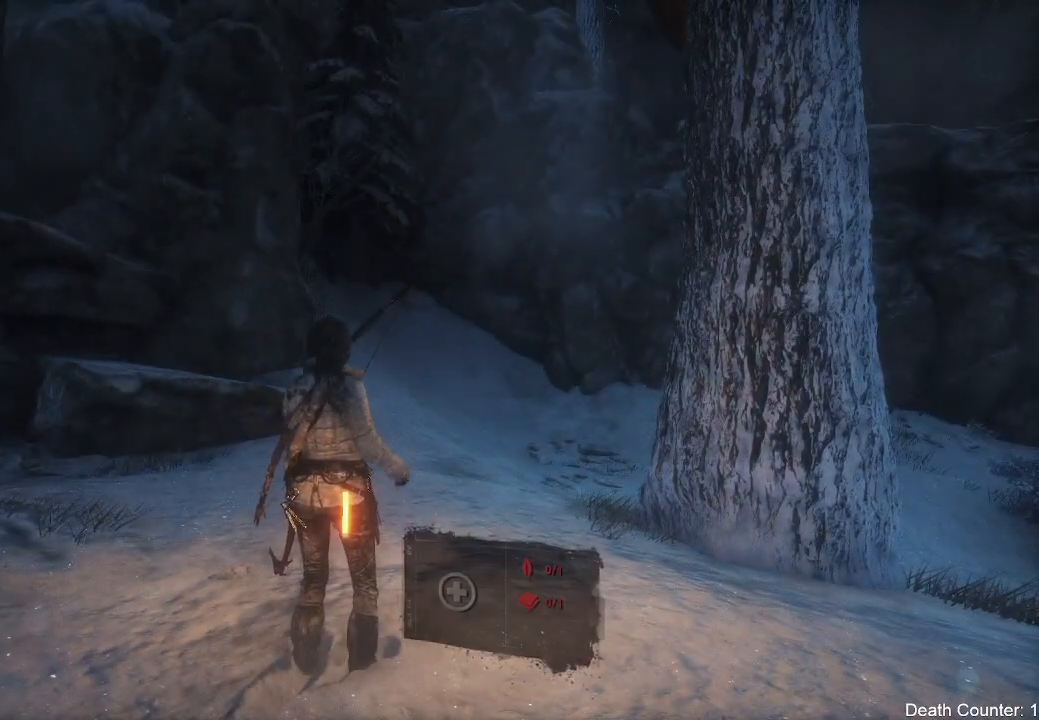
Gameplay with a controller (Xbox layout); each line is a JSON object with the inputs held at the frame after it (dt_ms = milliseconds from this image to that frame). "events" lists button and stick changes between this image and that frame as [ms after this image, input, new state], when the widget could be followed in between. Not read: B.
{"dt_ms": 500, "buttons": ["L1"], "left_stick": "center", "right_stick": "center", "events": []}
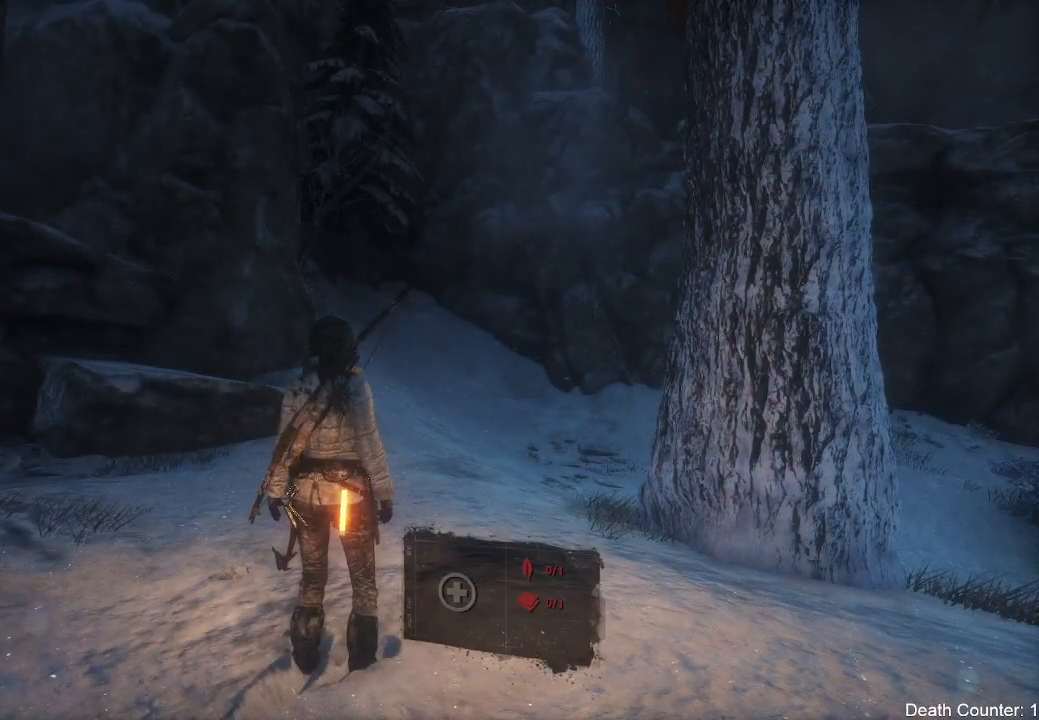
{"dt_ms": 500, "buttons": ["L1"], "left_stick": "center", "right_stick": "center", "events": [[150, "right_stick", "down-right"], [417, "right_stick", "center"]]}
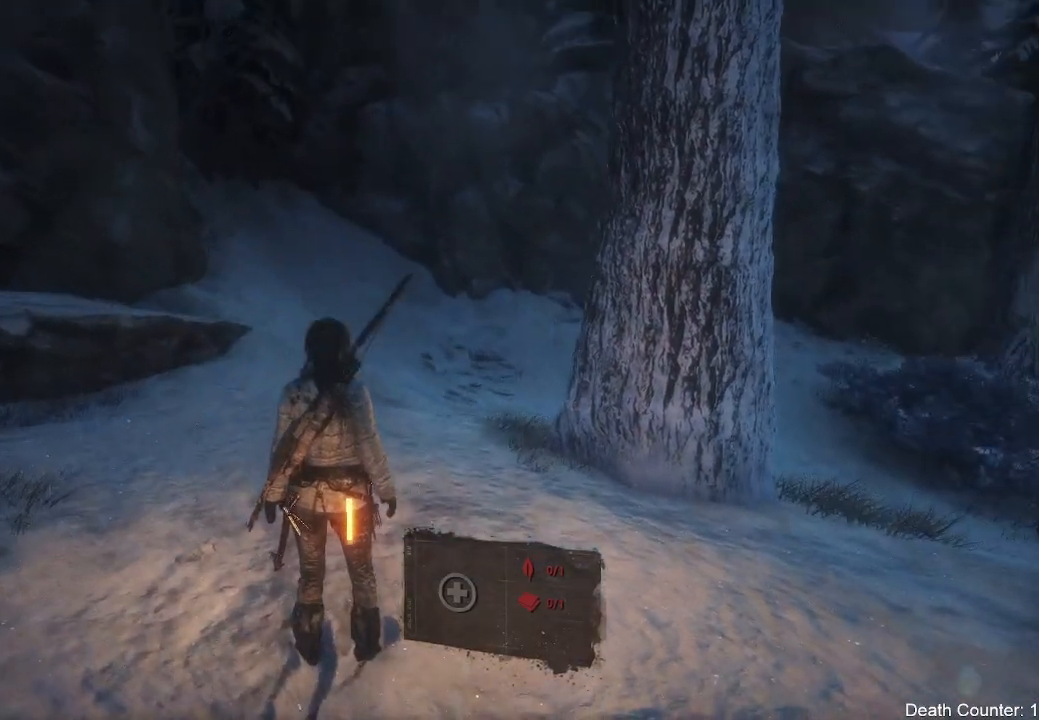
{"dt_ms": 1000, "buttons": ["L2"], "left_stick": "up", "right_stick": "center"}
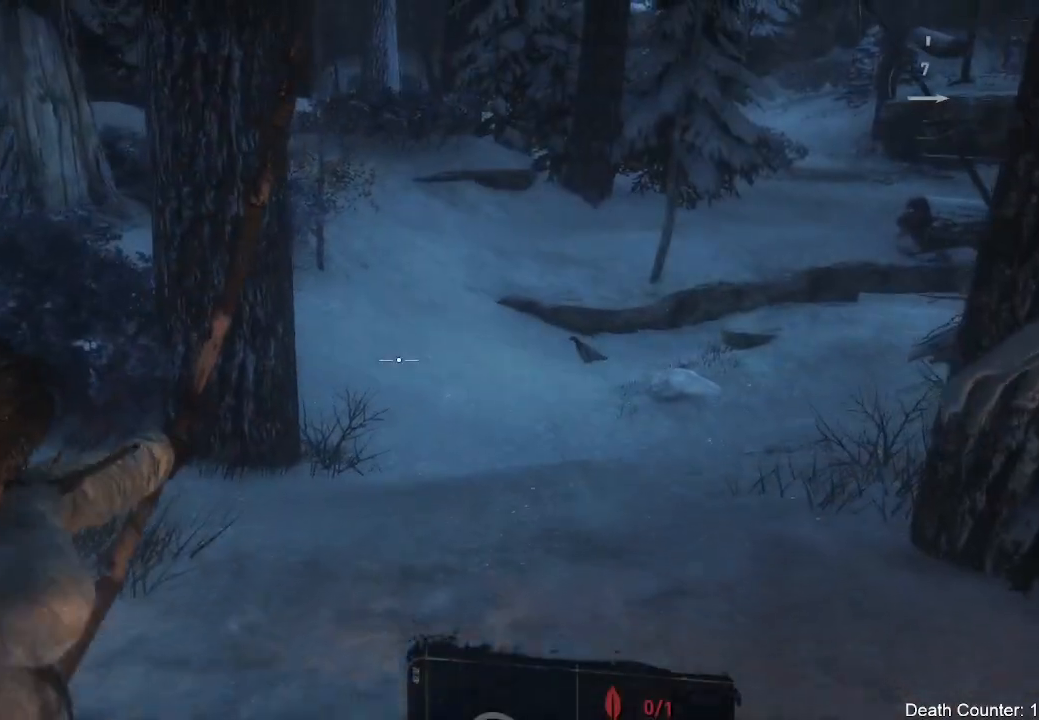
{"dt_ms": 500, "buttons": [], "left_stick": "up", "right_stick": "center"}
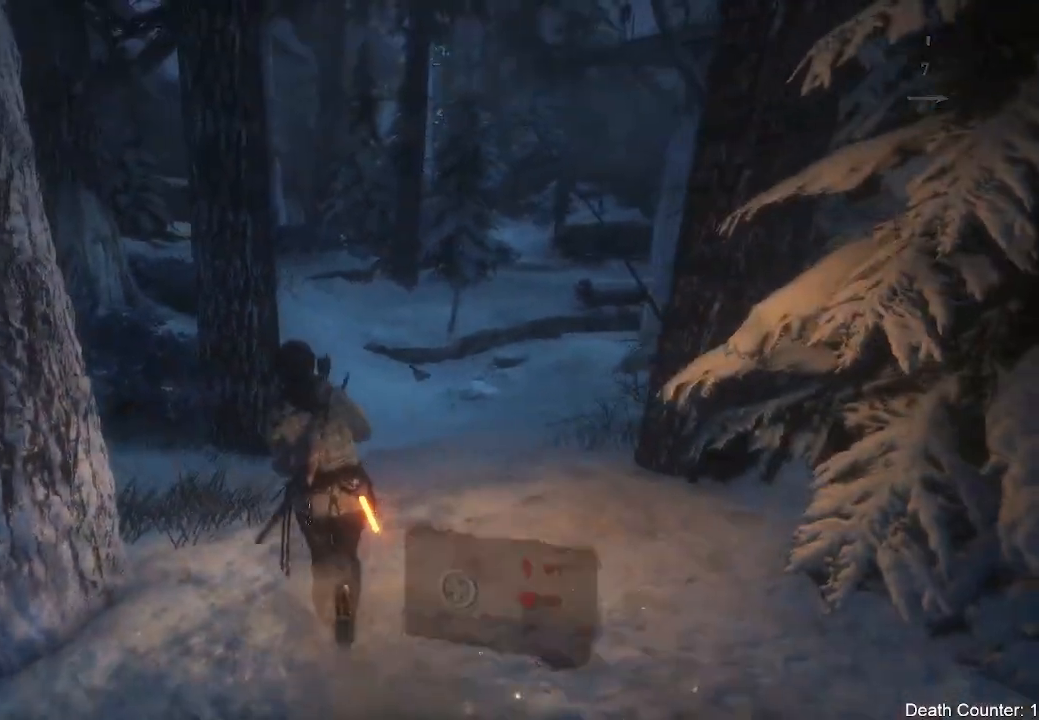
{"dt_ms": 500, "buttons": [], "left_stick": "center", "right_stick": "center"}
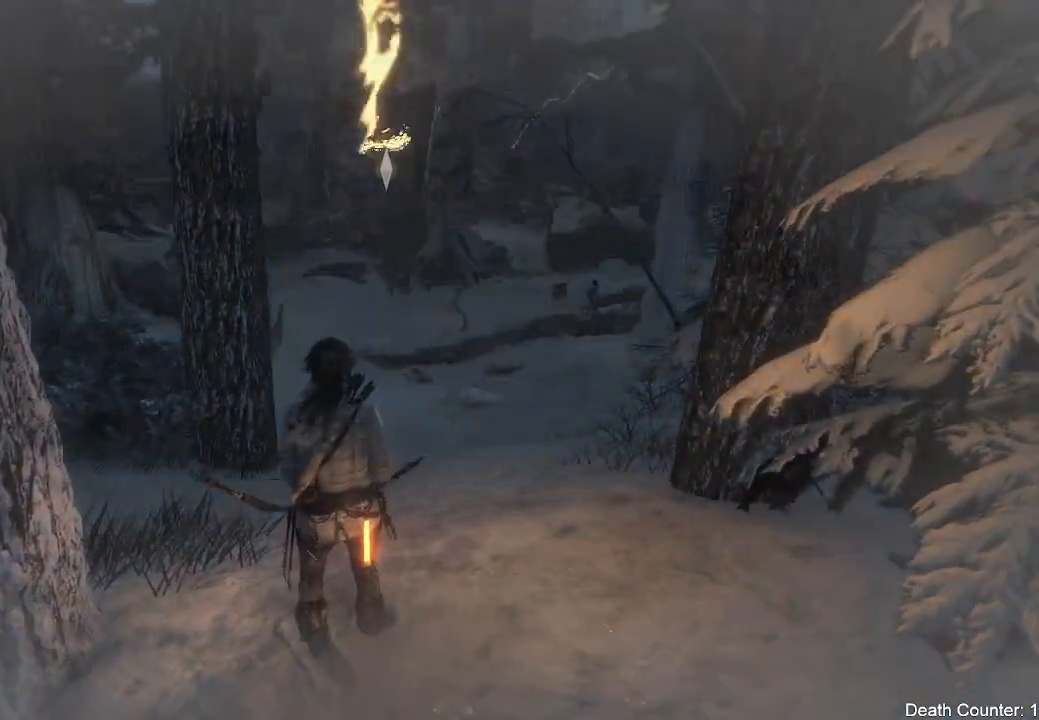
{"dt_ms": 500, "buttons": ["L2"], "left_stick": "center", "right_stick": "center", "events": [[250, "right_stick", "down-right"], [283, "L2", "down"], [417, "right_stick", "center"]]}
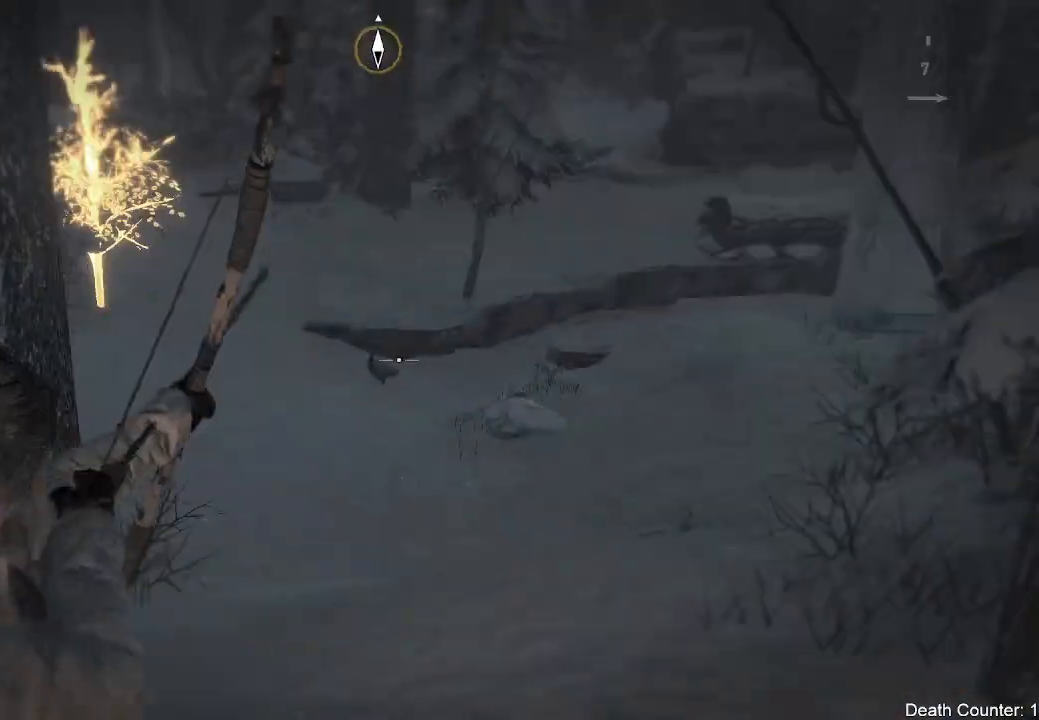
{"dt_ms": 500, "buttons": ["L2"], "left_stick": "center", "right_stick": "left", "events": [[100, "right_stick", "down"], [233, "right_stick", "left"]]}
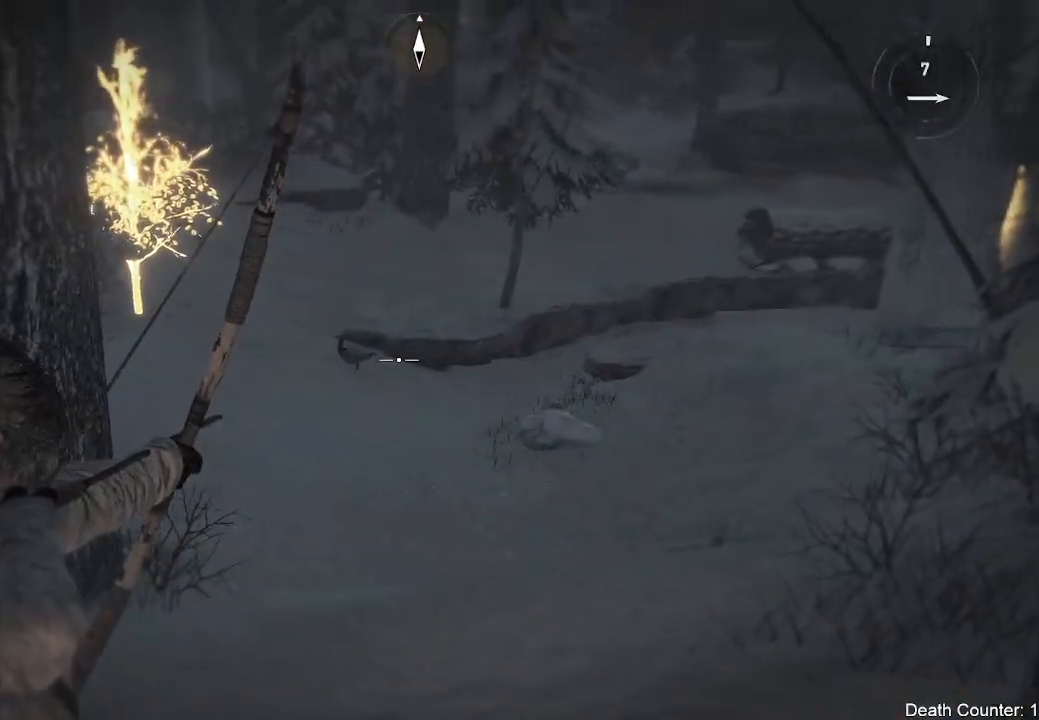
{"dt_ms": 500, "buttons": ["L2"], "left_stick": "center", "right_stick": "left", "events": []}
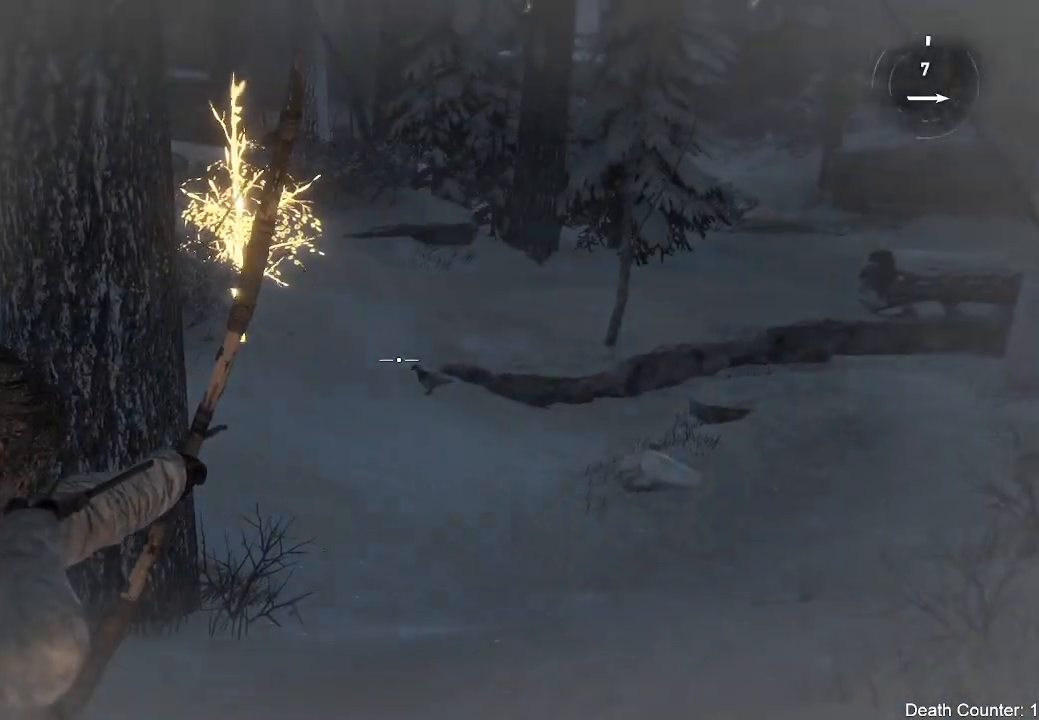
{"dt_ms": 500, "buttons": ["L2"], "left_stick": "center", "right_stick": "down-right", "events": [[50, "right_stick", "center"], [183, "right_stick", "down-right"]]}
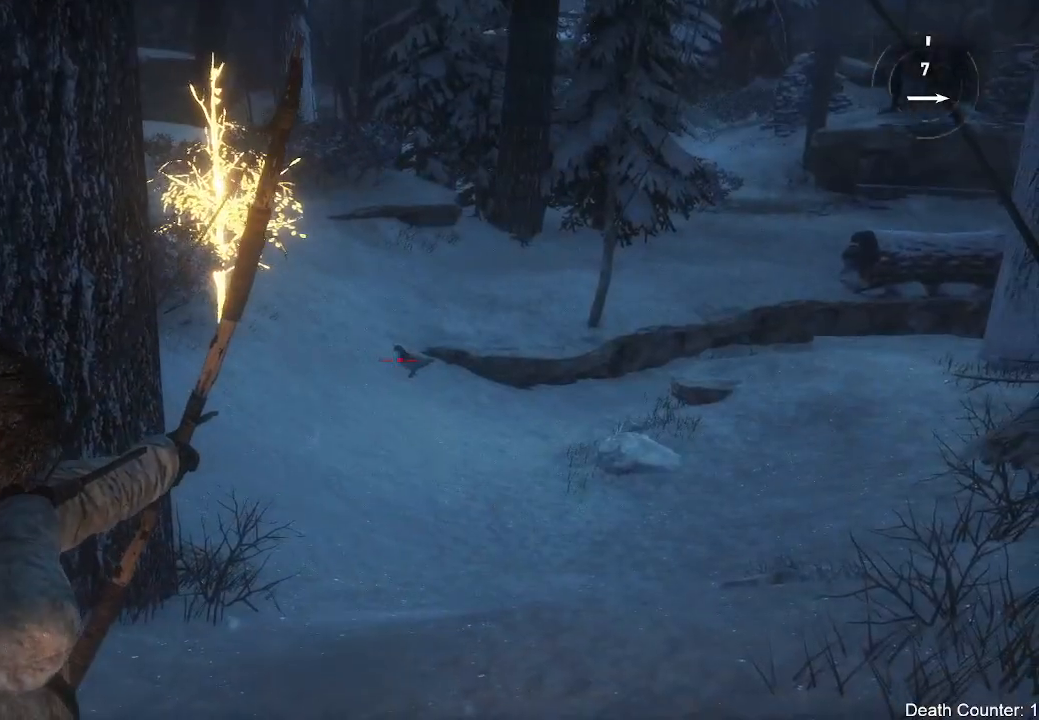
{"dt_ms": 500, "buttons": ["L2", "R2"], "left_stick": "center", "right_stick": "center", "events": [[267, "R2", "down"], [300, "right_stick", "center"]]}
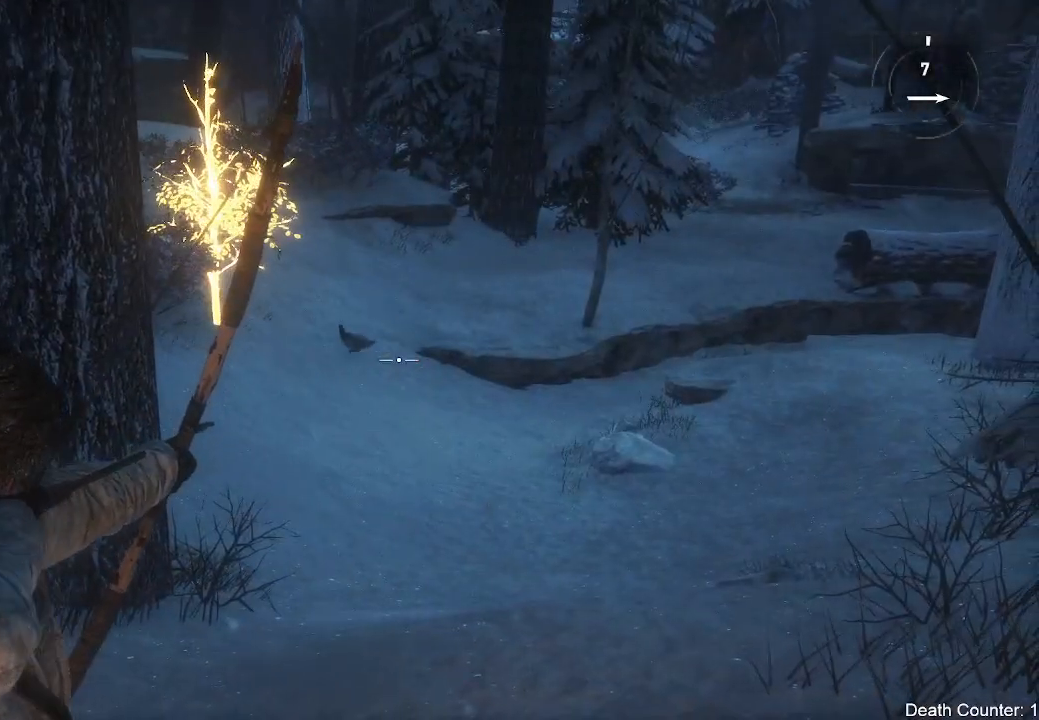
{"dt_ms": 500, "buttons": ["L2", "R2"], "left_stick": "center", "right_stick": "left", "events": [[67, "right_stick", "up-left"], [383, "right_stick", "left"]]}
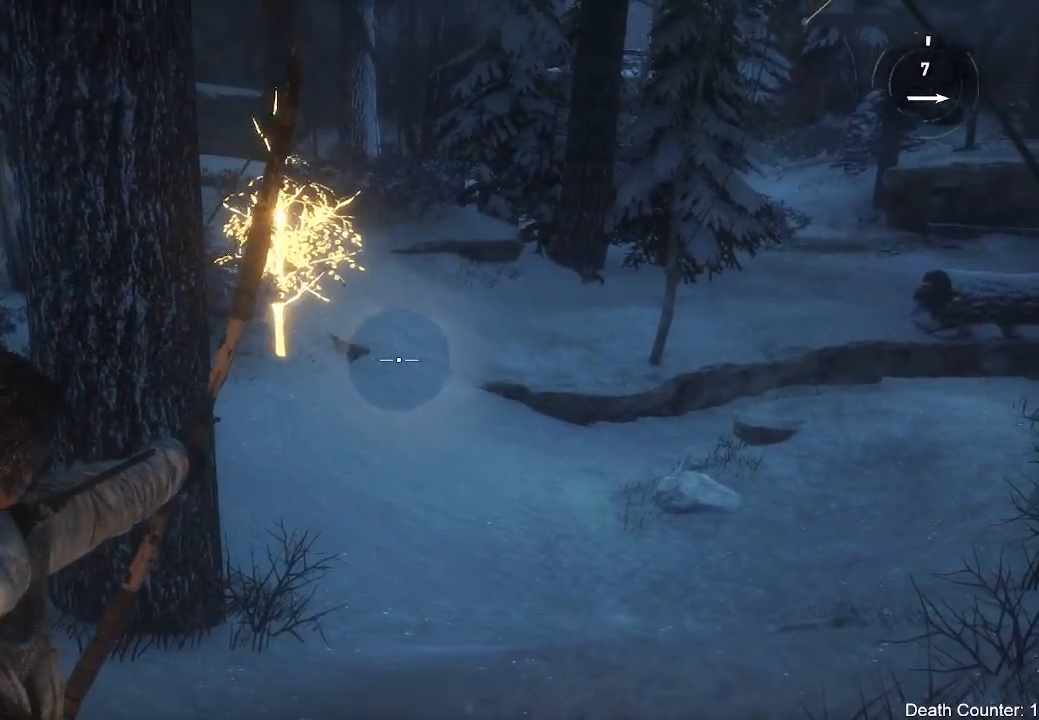
{"dt_ms": 500, "buttons": ["L2", "R2"], "left_stick": "center", "right_stick": "left", "events": []}
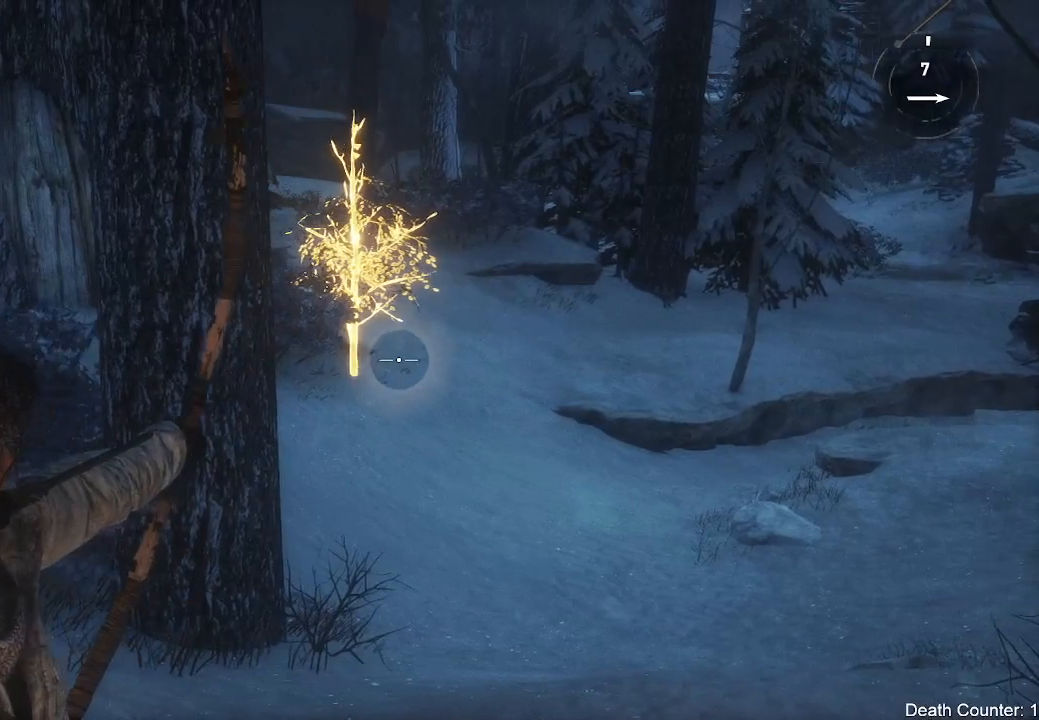
{"dt_ms": 500, "buttons": ["L2", "R2"], "left_stick": "center", "right_stick": "left", "events": []}
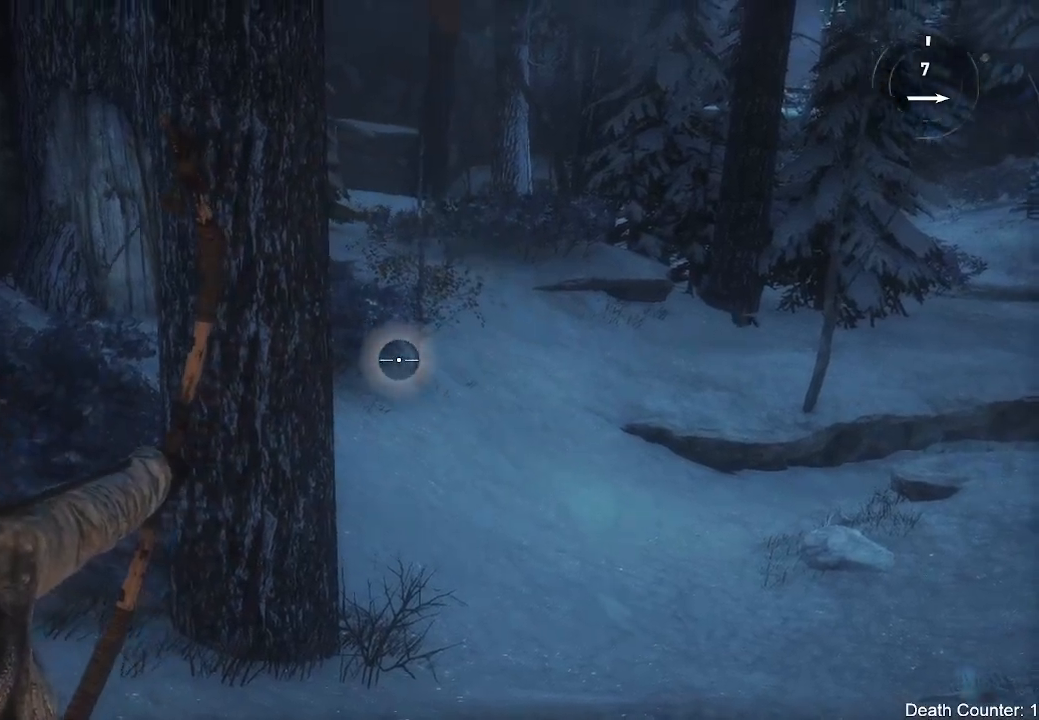
{"dt_ms": 500, "buttons": ["R2"], "left_stick": "center", "right_stick": "left", "events": [[450, "L2", "up"]]}
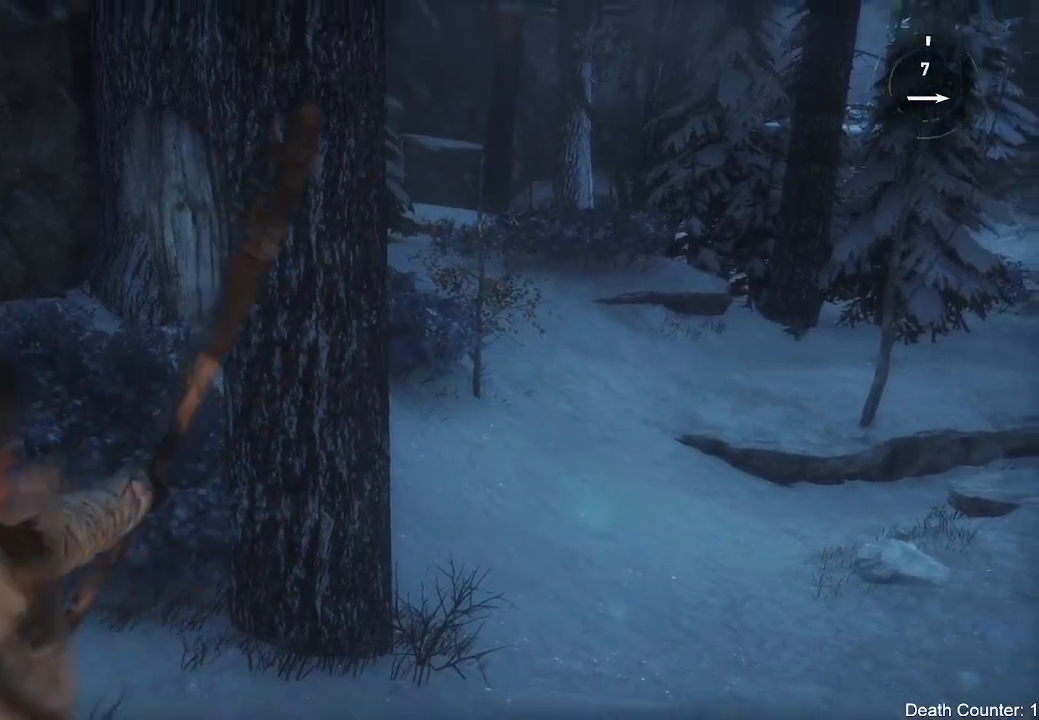
{"dt_ms": 500, "buttons": [], "left_stick": "center", "right_stick": "center", "events": [[317, "right_stick", "center"], [450, "R2", "up"]]}
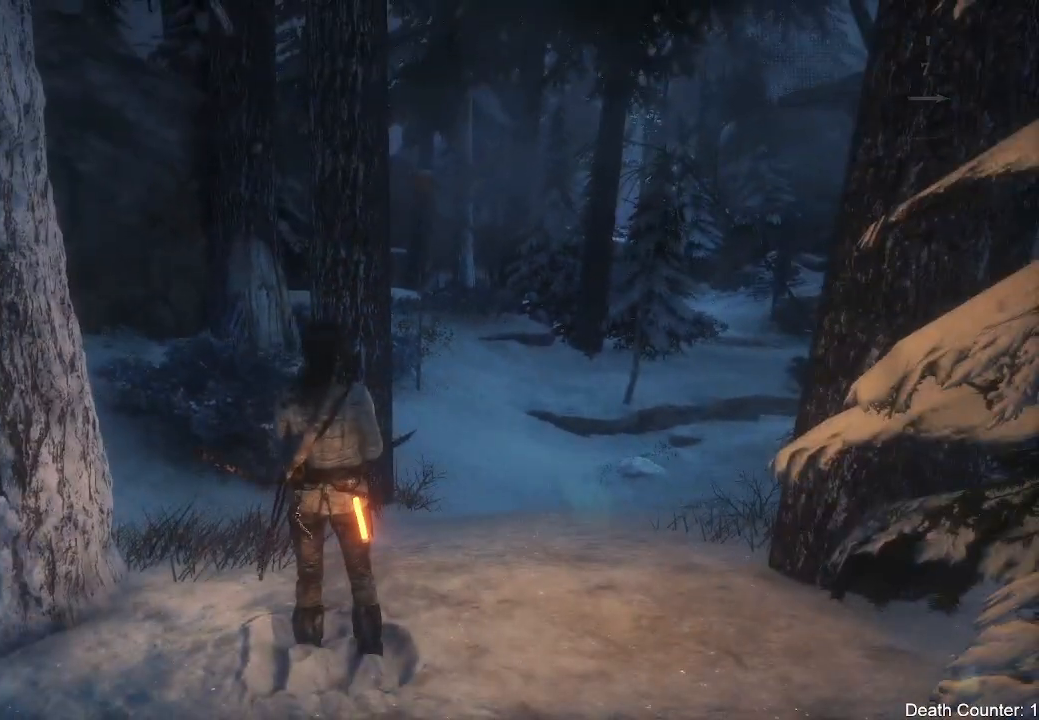
{"dt_ms": 500, "buttons": ["L2"], "left_stick": "center", "right_stick": "up-right", "events": [[100, "left_stick", "right"], [300, "L2", "down"], [333, "left_stick", "center"], [467, "right_stick", "up-right"]]}
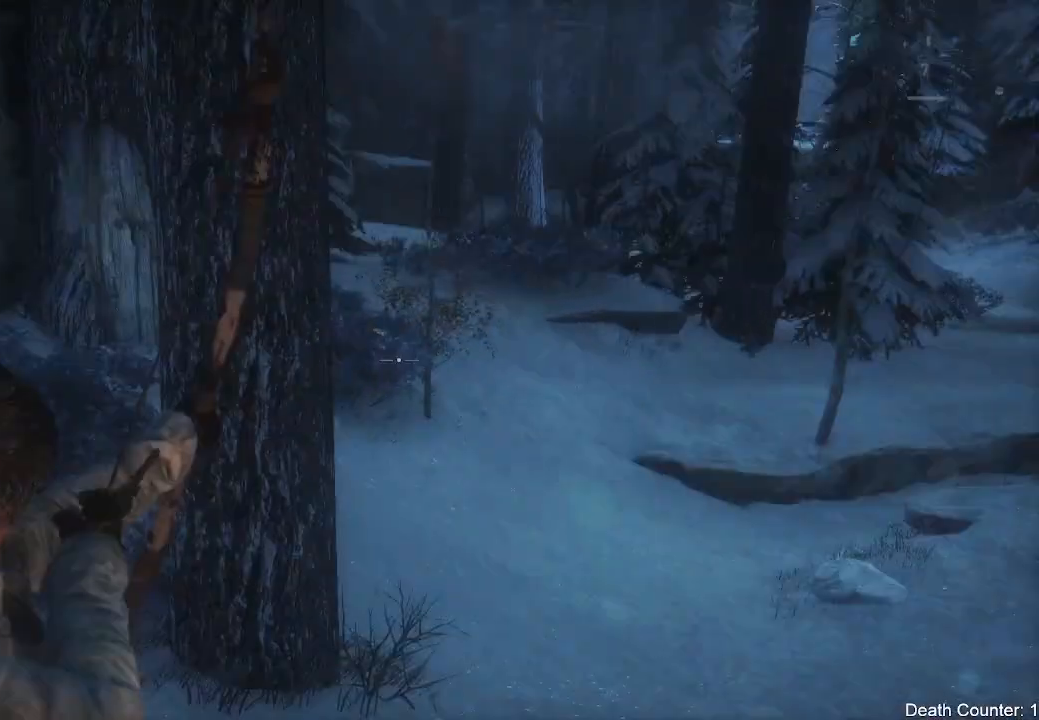
{"dt_ms": 500, "buttons": ["L2"], "left_stick": "up-right", "right_stick": "center", "events": [[150, "left_stick", "up-right"], [250, "right_stick", "center"]]}
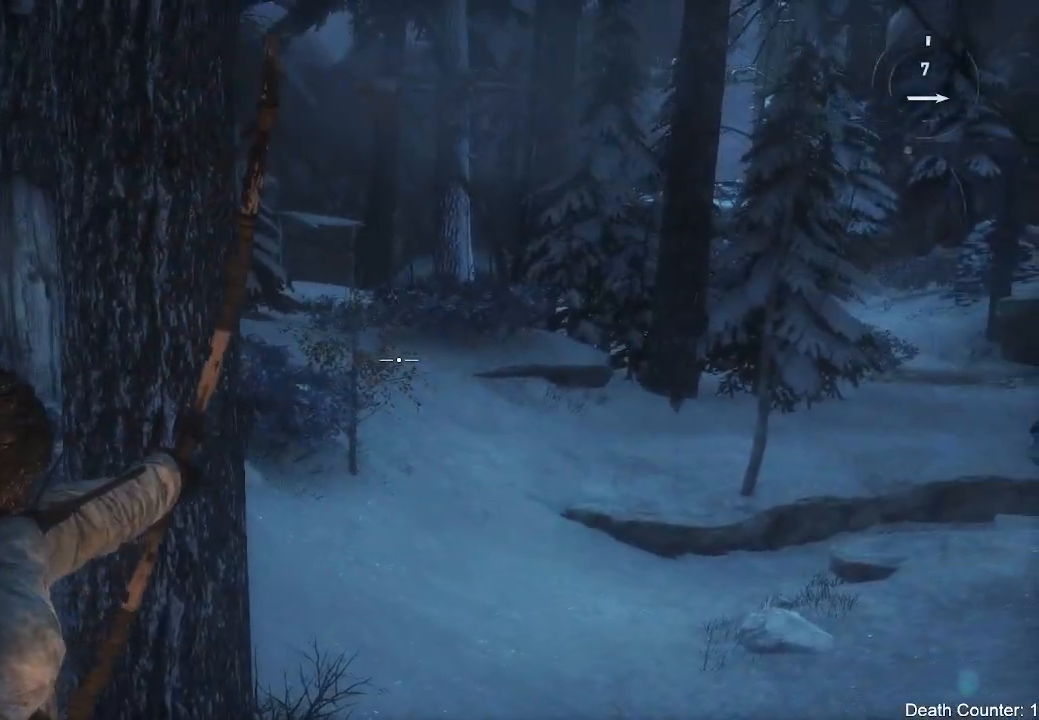
{"dt_ms": 500, "buttons": ["L2"], "left_stick": "up-right", "right_stick": "down-right", "events": [[317, "right_stick", "down-right"]]}
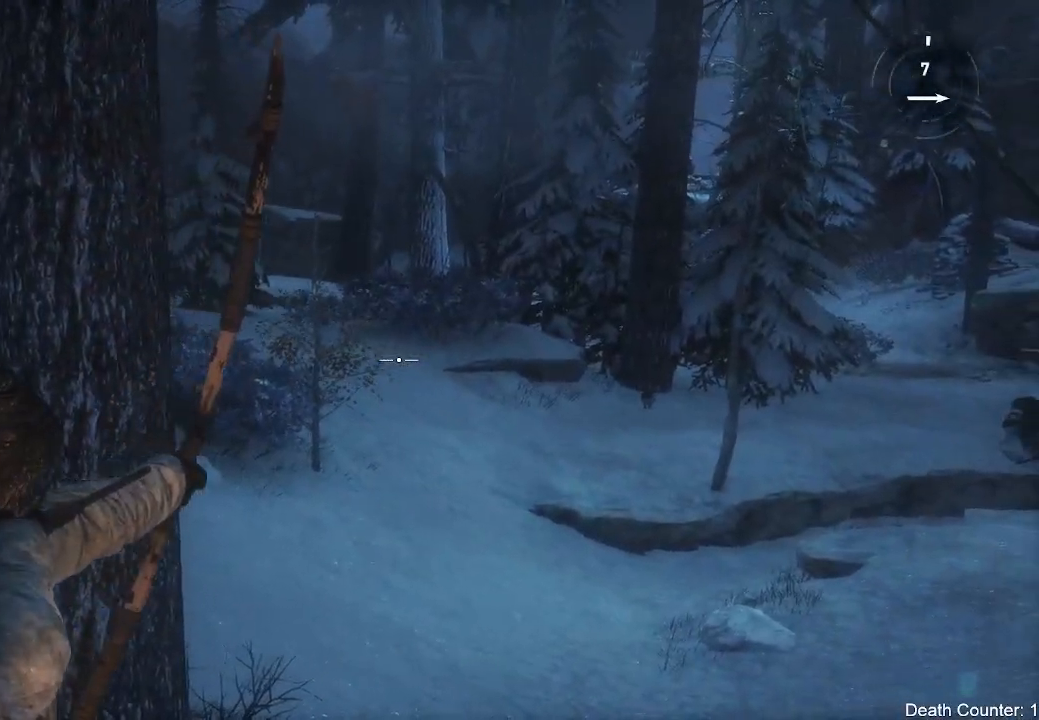
{"dt_ms": 500, "buttons": ["L2"], "left_stick": "up-left", "right_stick": "right", "events": [[117, "right_stick", "right"], [283, "left_stick", "center"], [500, "left_stick", "up-left"]]}
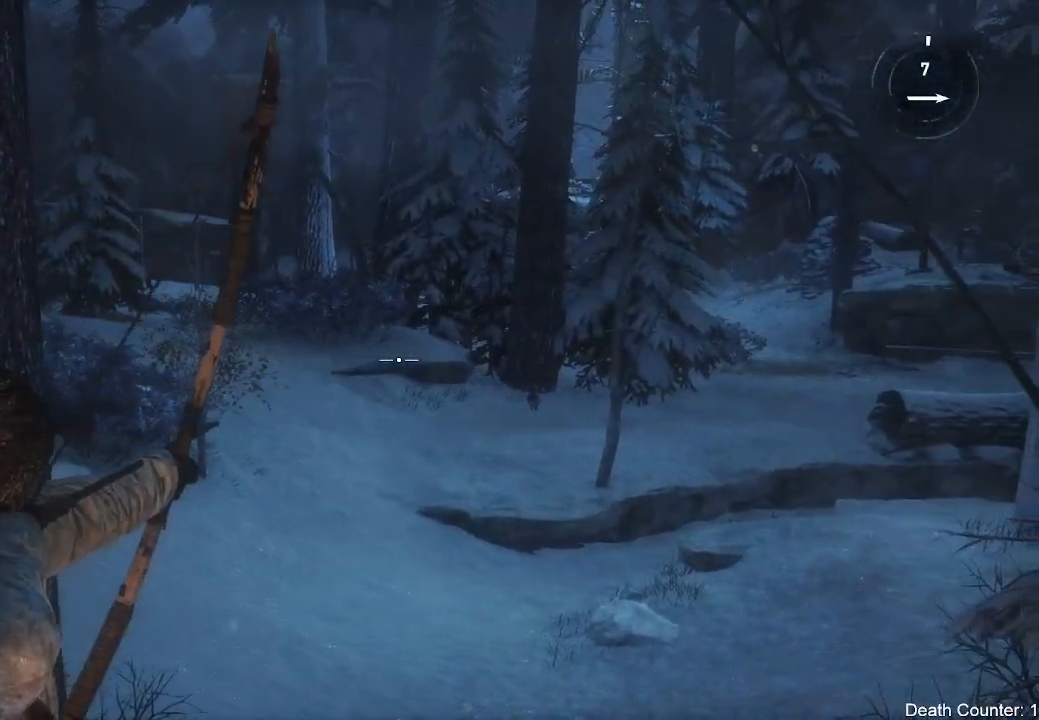
{"dt_ms": 500, "buttons": ["L2"], "left_stick": "up-left", "right_stick": "right", "events": []}
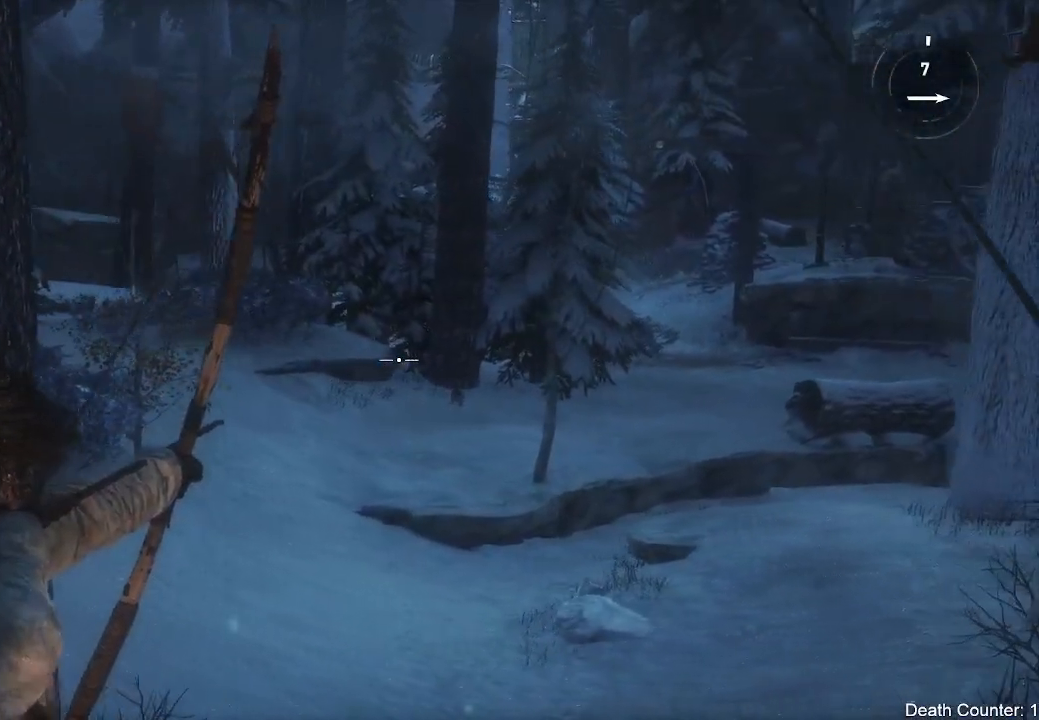
{"dt_ms": 500, "buttons": ["L2"], "left_stick": "up-left", "right_stick": "down-right", "events": [[133, "right_stick", "down-right"]]}
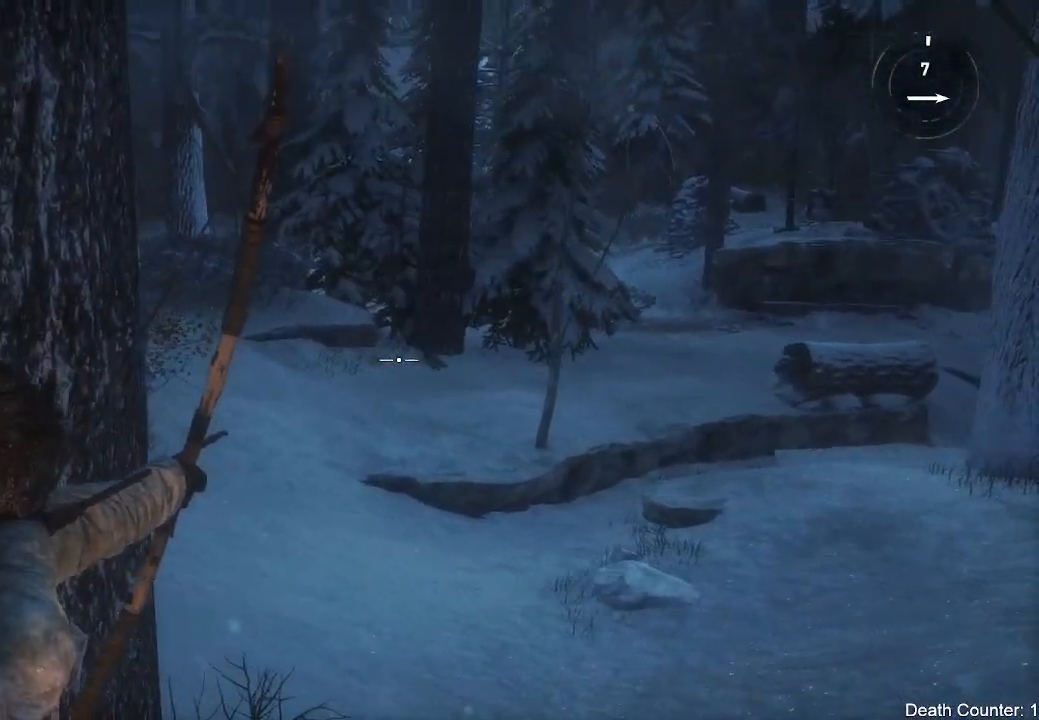
{"dt_ms": 500, "buttons": ["L2"], "left_stick": "center", "right_stick": "up", "events": [[17, "left_stick", "center"], [383, "right_stick", "up"]]}
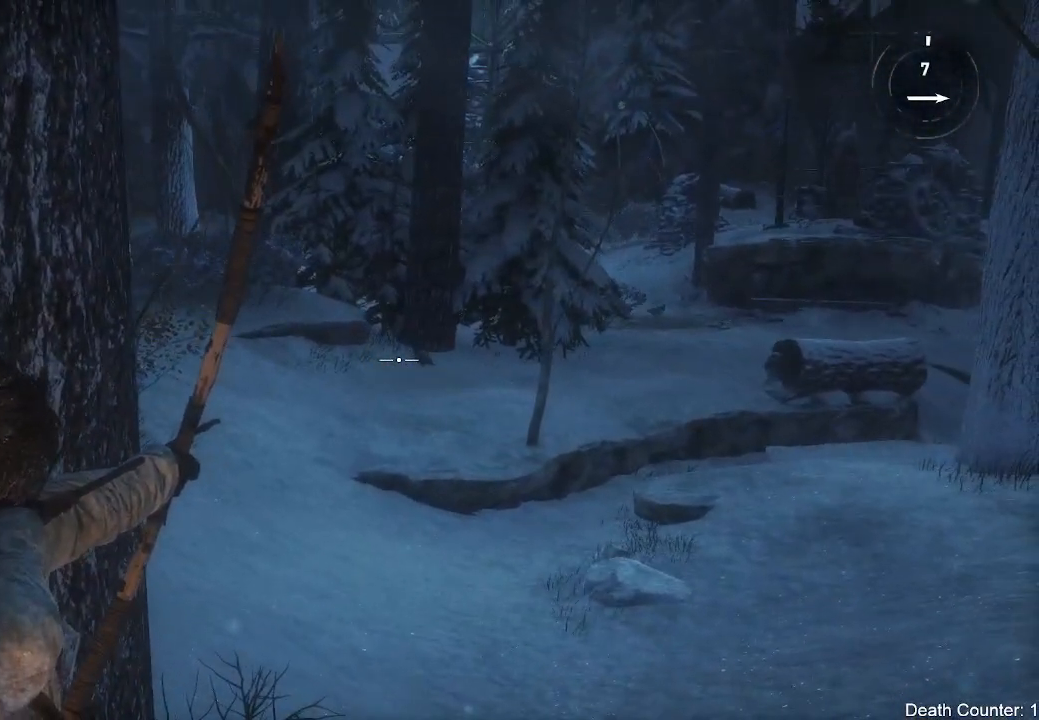
{"dt_ms": 500, "buttons": ["L2", "R2"], "left_stick": "center", "right_stick": "center", "events": [[17, "right_stick", "center"], [183, "right_stick", "right"], [300, "right_stick", "up-right"], [383, "R2", "down"], [400, "right_stick", "center"]]}
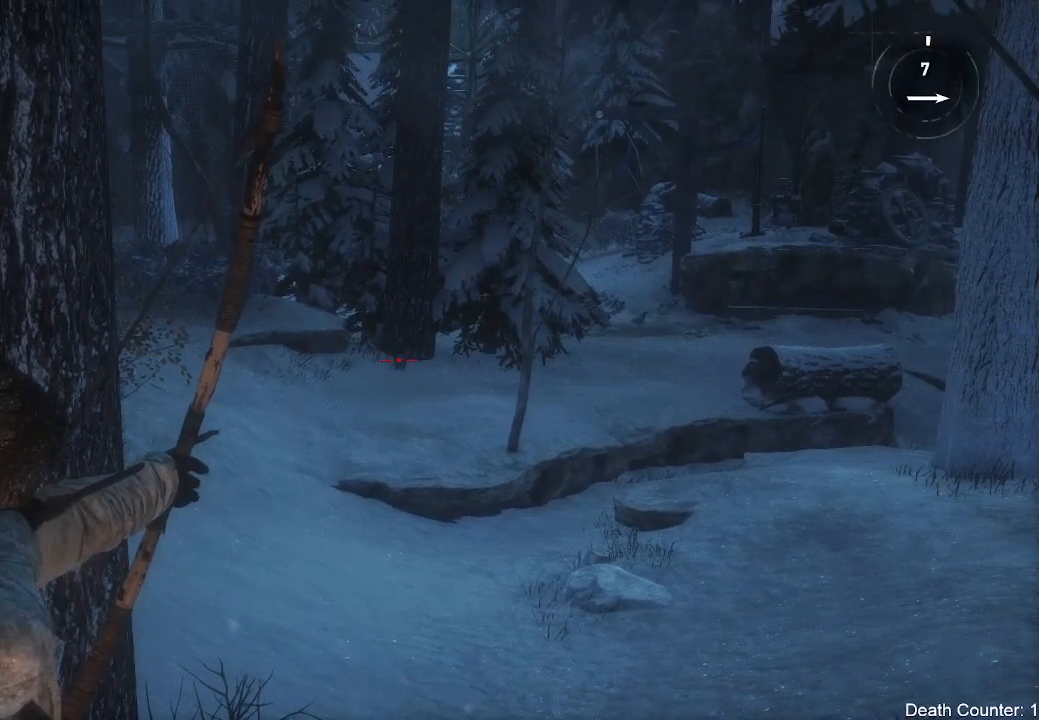
{"dt_ms": 500, "buttons": ["L2", "R2"], "left_stick": "center", "right_stick": "center", "events": [[133, "right_stick", "down-right"], [233, "right_stick", "right"], [350, "right_stick", "center"]]}
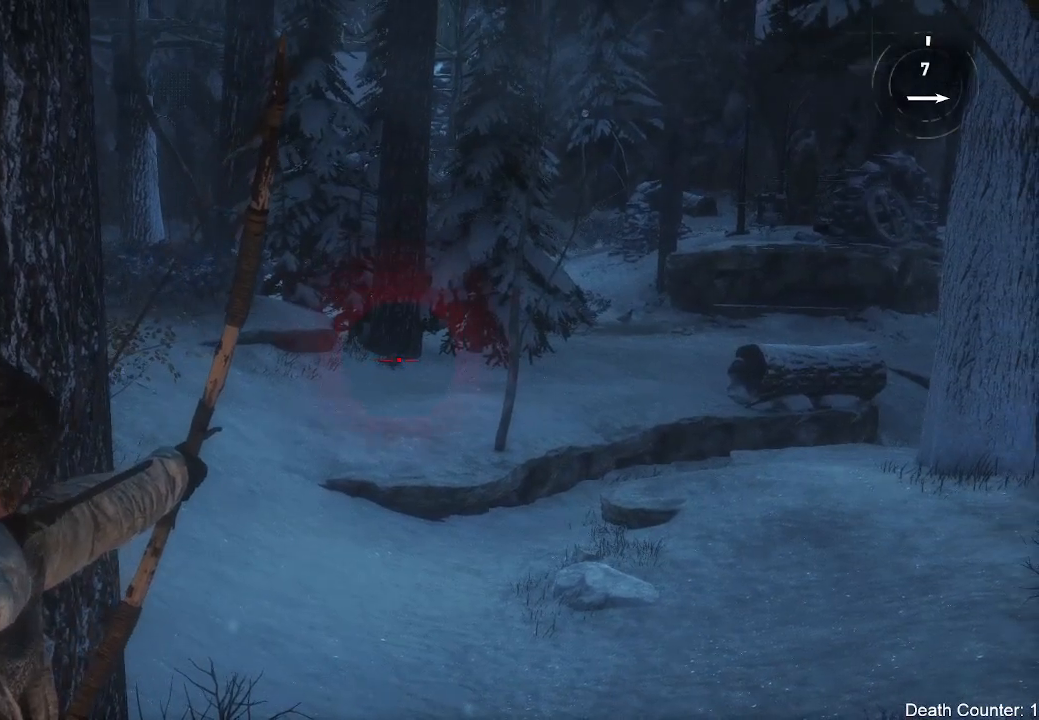
{"dt_ms": 500, "buttons": ["L2", "R2"], "left_stick": "center", "right_stick": "right"}
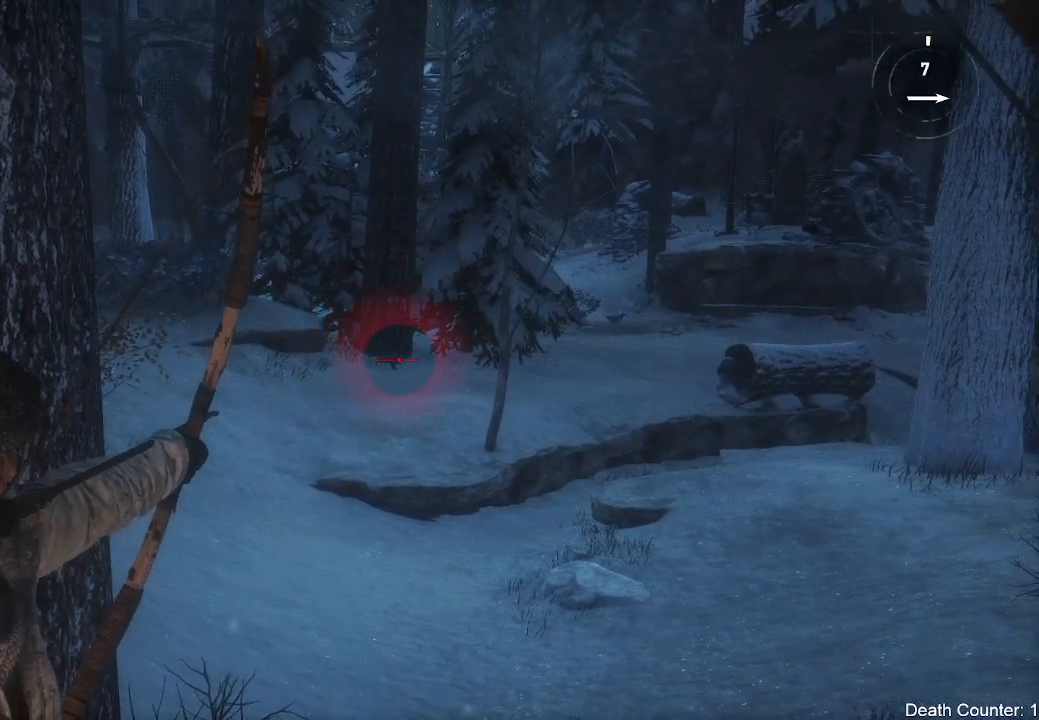
{"dt_ms": 500, "buttons": ["L2", "R2"], "left_stick": "center", "right_stick": "center", "events": [[483, "right_stick", "center"]]}
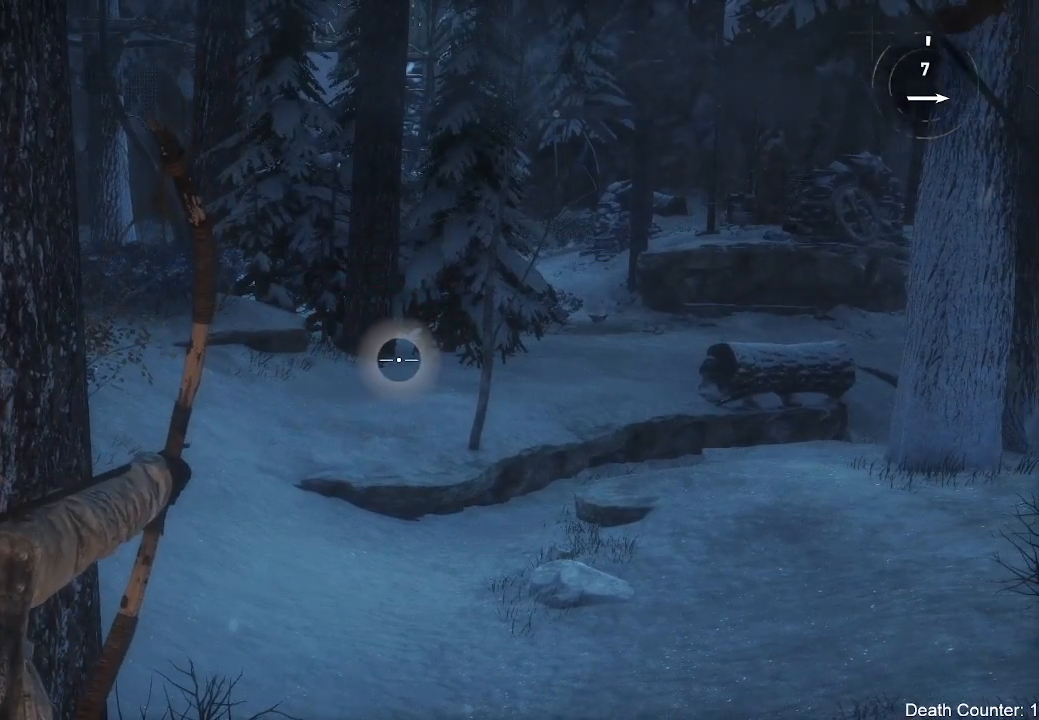
{"dt_ms": 500, "buttons": ["L2", "R2"], "left_stick": "center", "right_stick": "center", "events": [[167, "right_stick", "left"], [467, "right_stick", "center"]]}
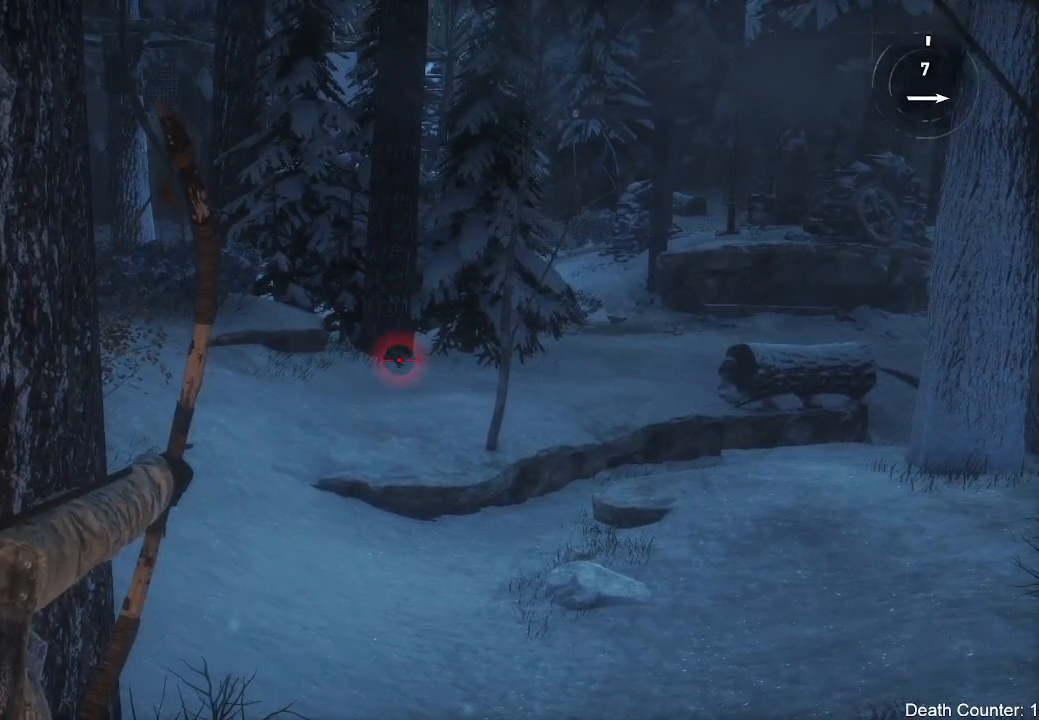
{"dt_ms": 500, "buttons": ["L2"], "left_stick": "center", "right_stick": "center", "events": [[217, "R2", "up"]]}
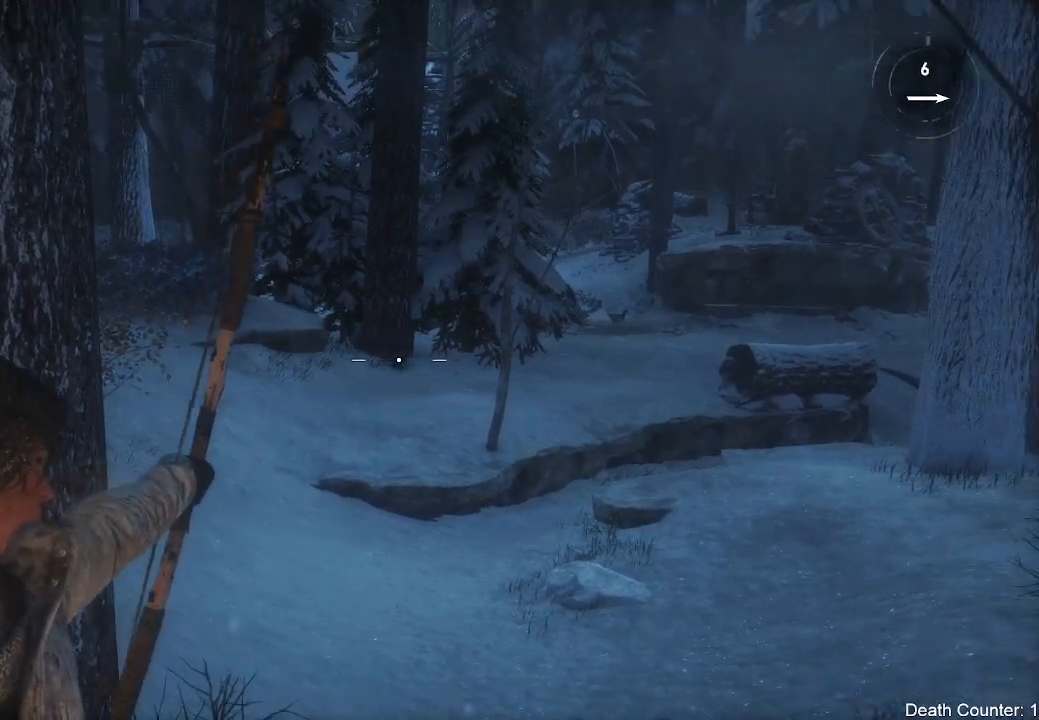
{"dt_ms": 500, "buttons": [], "left_stick": "up", "right_stick": "center", "events": [[250, "L2", "up"], [467, "left_stick", "up"]]}
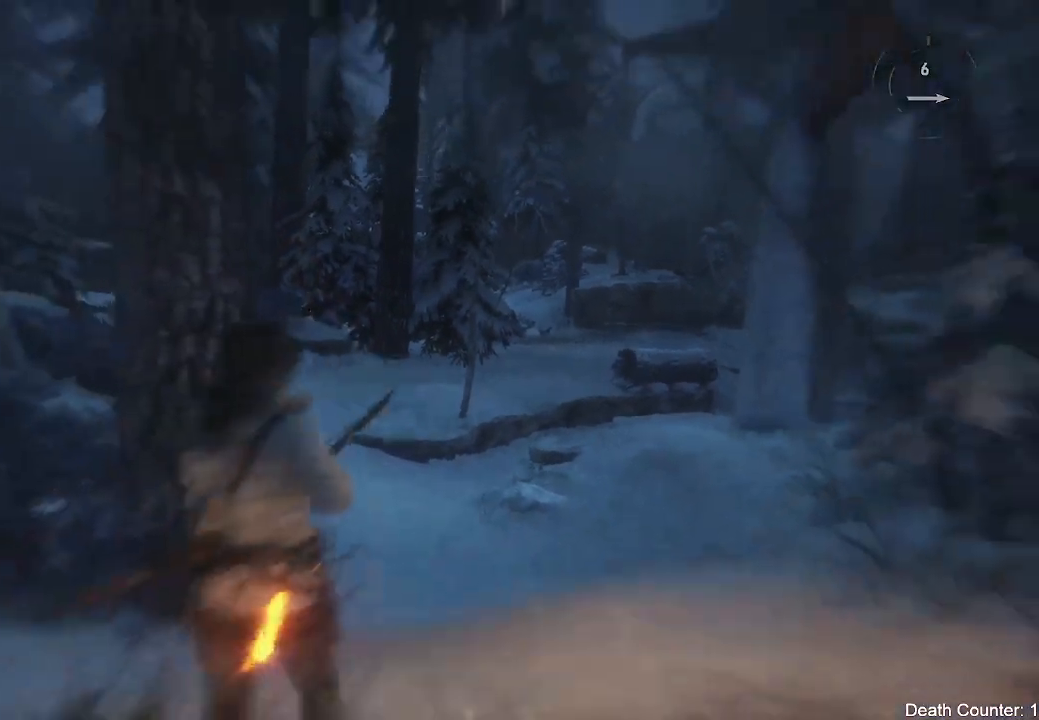
{"dt_ms": 500, "buttons": [], "left_stick": "up-right", "right_stick": "left", "events": [[50, "left_stick", "up-right"], [117, "right_stick", "down-left"], [367, "right_stick", "left"]]}
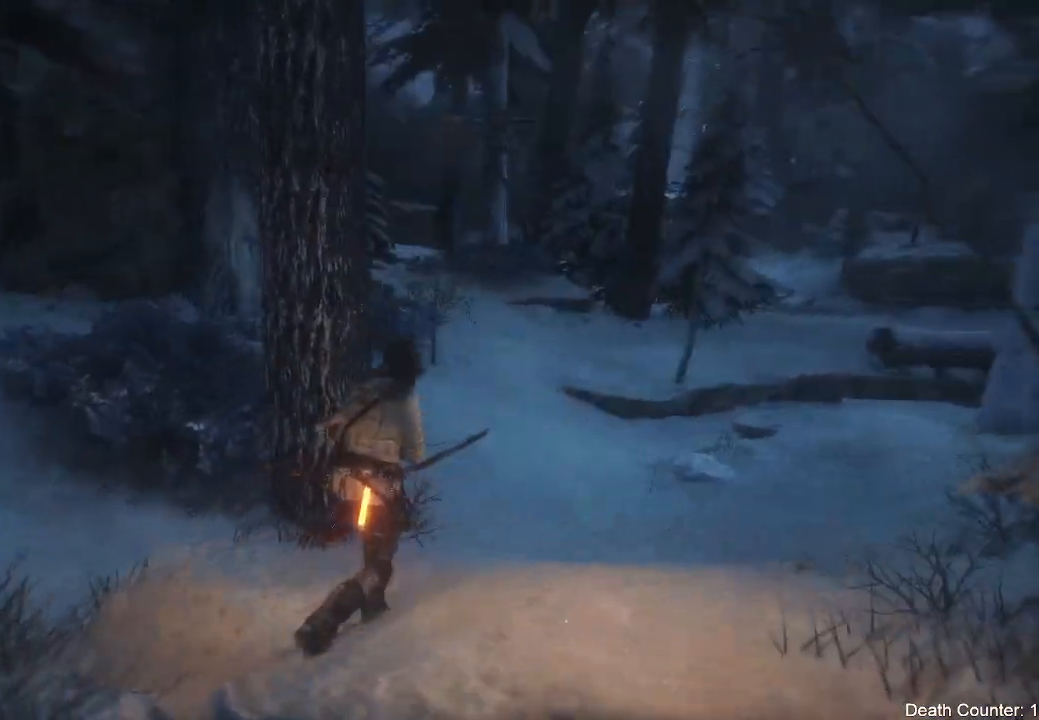
{"dt_ms": 500, "buttons": ["L2"], "left_stick": "center", "right_stick": "up-left", "events": [[183, "right_stick", "up-left"], [400, "left_stick", "center"], [417, "L2", "down"]]}